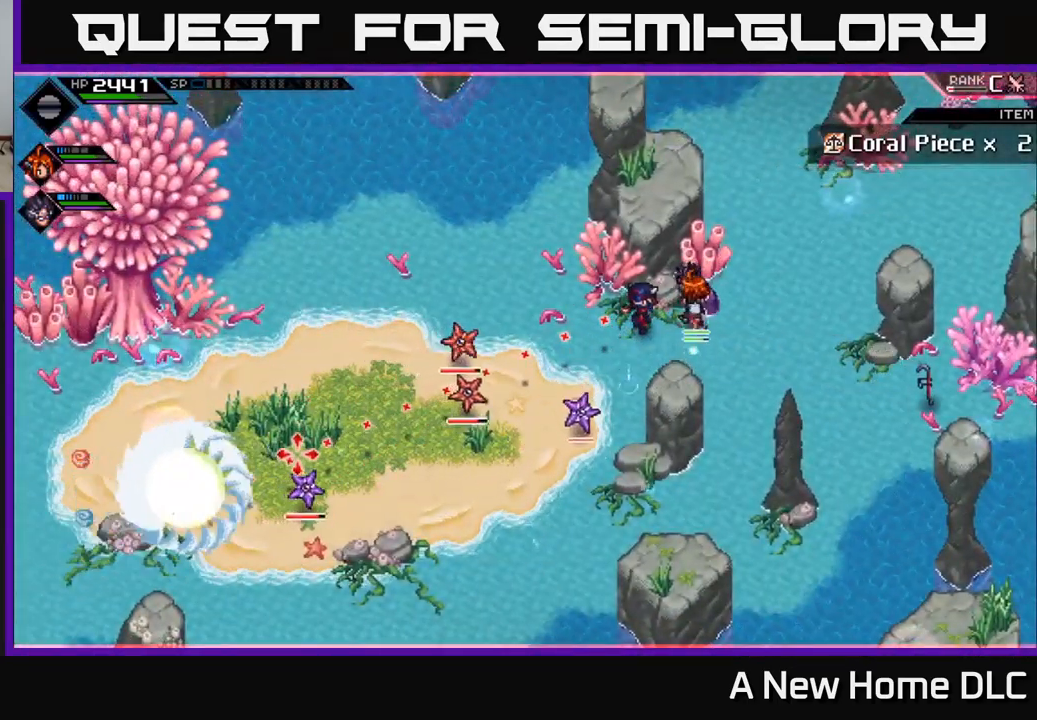
Gameplay with a controller (Xbox layout); each line is a JSON object with the inputs held at the frame after it. "events" lists button and stick changes between this image and that frame as [ms after this image, input, new state], when the widget could be followed in between.
{"buttons": [], "left_stick": "left", "right_stick": "down-left", "events": [[250, "right_stick", "down-left"], [450, "left_stick", "left"]]}
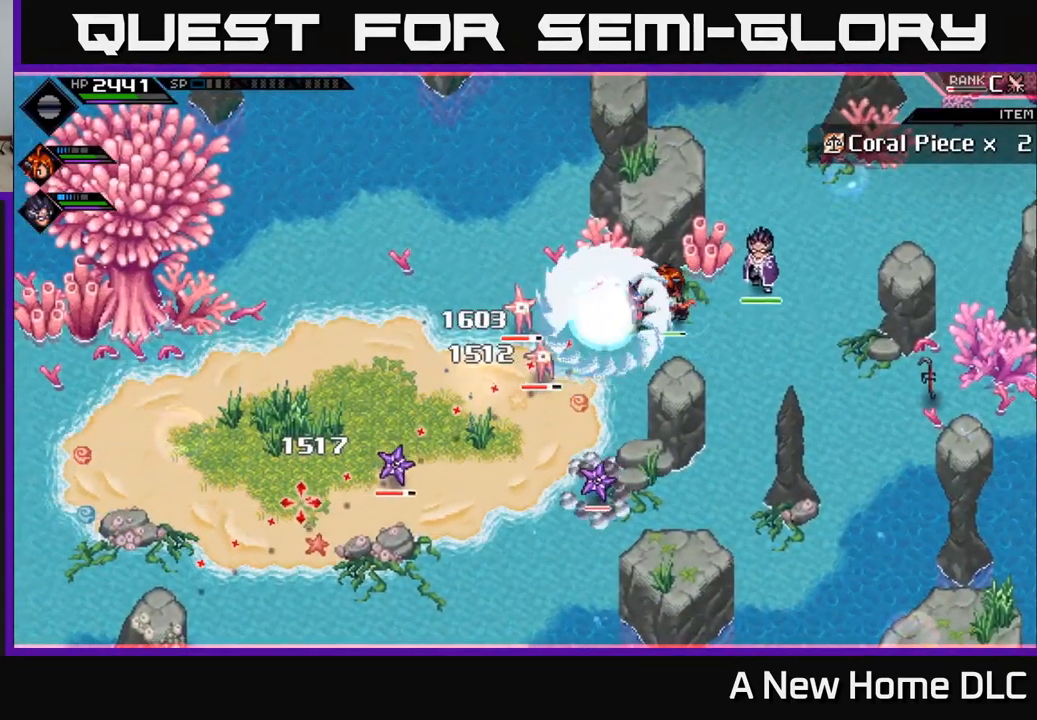
{"buttons": [], "left_stick": "down-left", "right_stick": "center", "events": [[33, "right_stick", "center"], [83, "L1", "down"], [166, "X", "down"], [200, "L1", "up"], [250, "left_stick", "down-left"], [283, "X", "up"], [350, "X", "down"], [433, "X", "up"]]}
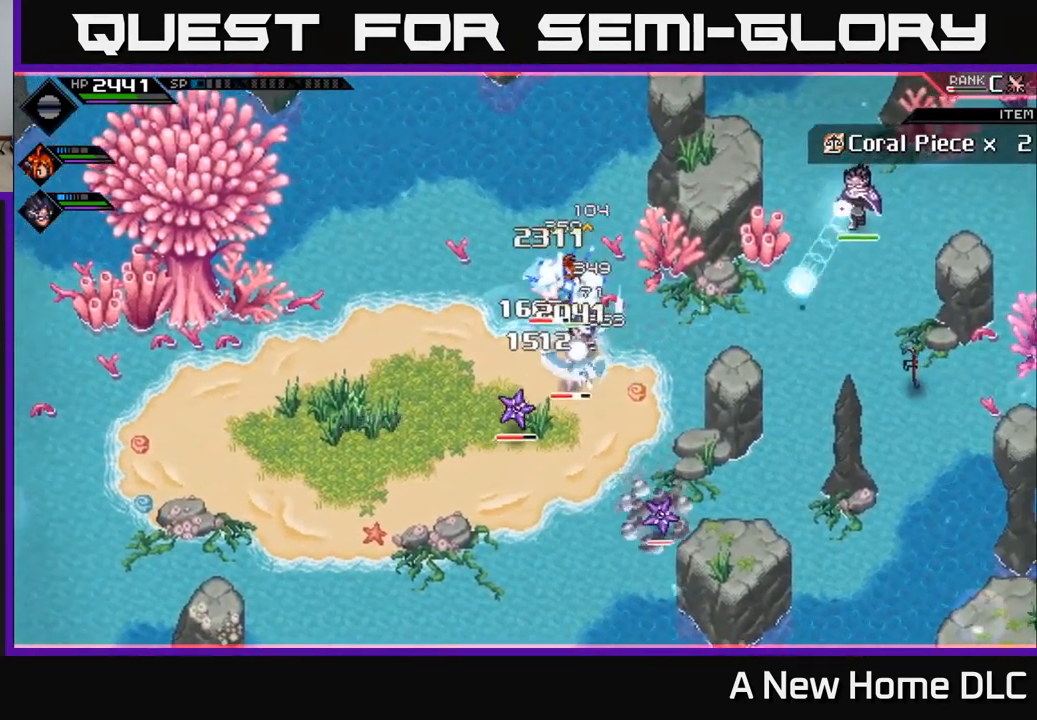
{"buttons": [], "left_stick": "down-left", "right_stick": "center", "events": [[16, "X", "down"], [116, "X", "up"], [183, "X", "down"], [283, "X", "up"]]}
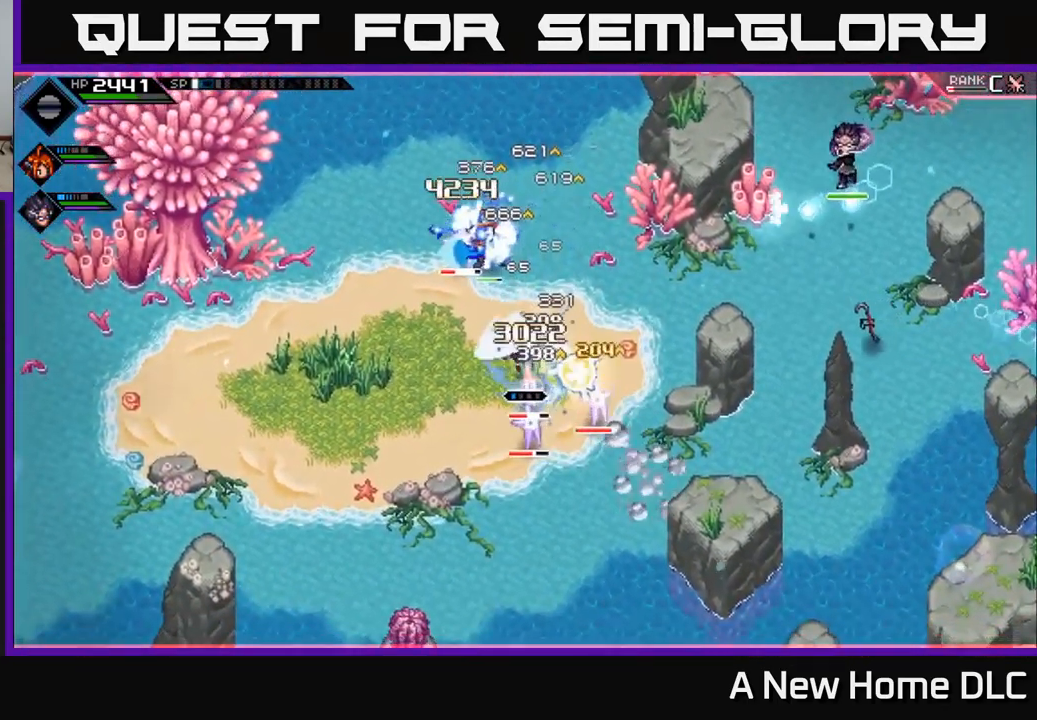
{"buttons": [], "left_stick": "down", "right_stick": "center", "events": [[16, "R2", "down"], [16, "X", "down"], [16, "left_stick", "down"], [133, "X", "up"], [150, "R2", "up"]]}
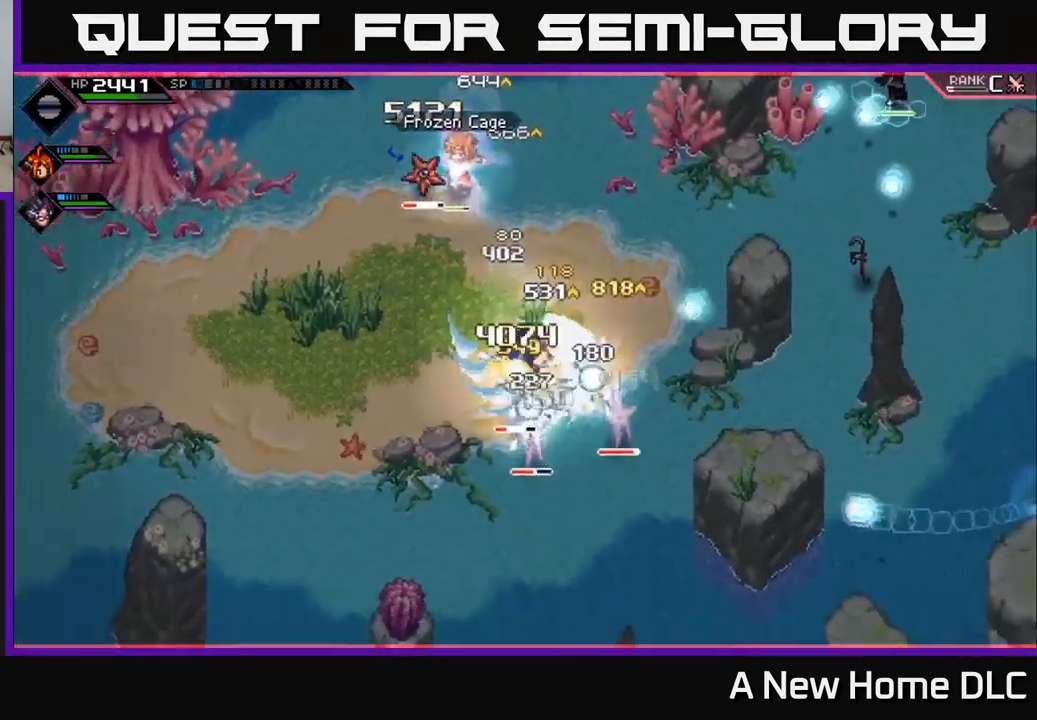
{"buttons": ["X"], "left_stick": "down", "right_stick": "center", "events": [[166, "left_stick", "down-right"], [350, "L1", "down"], [416, "X", "down"], [433, "left_stick", "down"], [466, "L1", "up"]]}
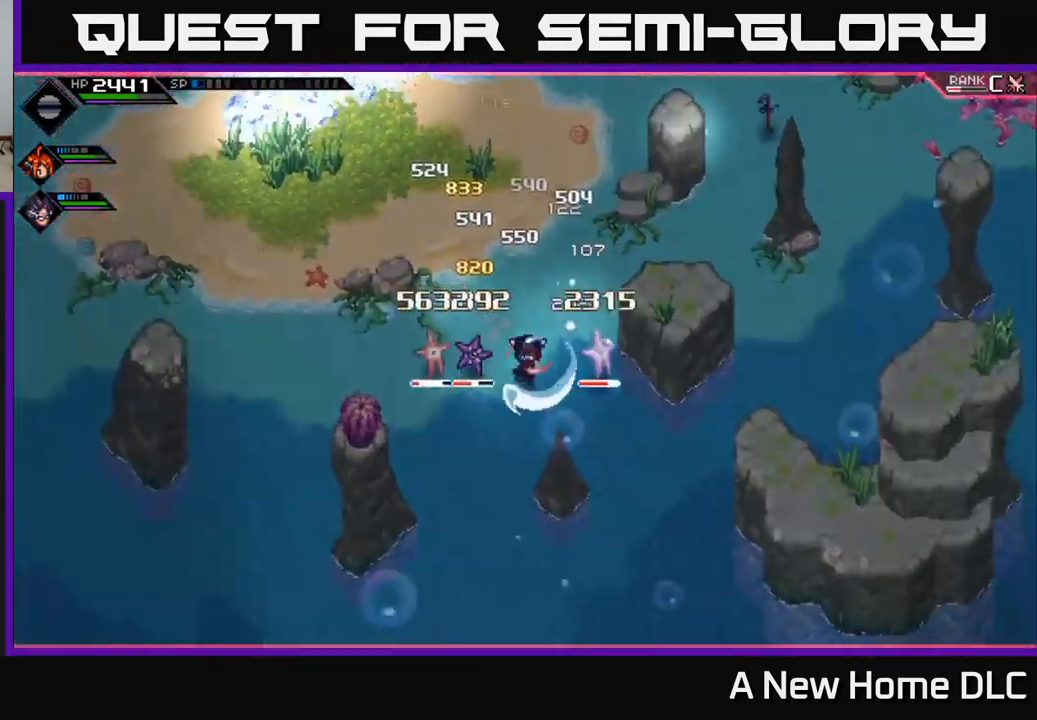
{"buttons": ["X"], "left_stick": "up-left", "right_stick": "center", "events": [[50, "X", "up"], [83, "left_stick", "left"], [133, "X", "down"], [233, "X", "up"], [250, "left_stick", "up-left"], [316, "X", "down"], [350, "L1", "down"], [400, "X", "up"], [466, "L1", "up"], [483, "X", "down"]]}
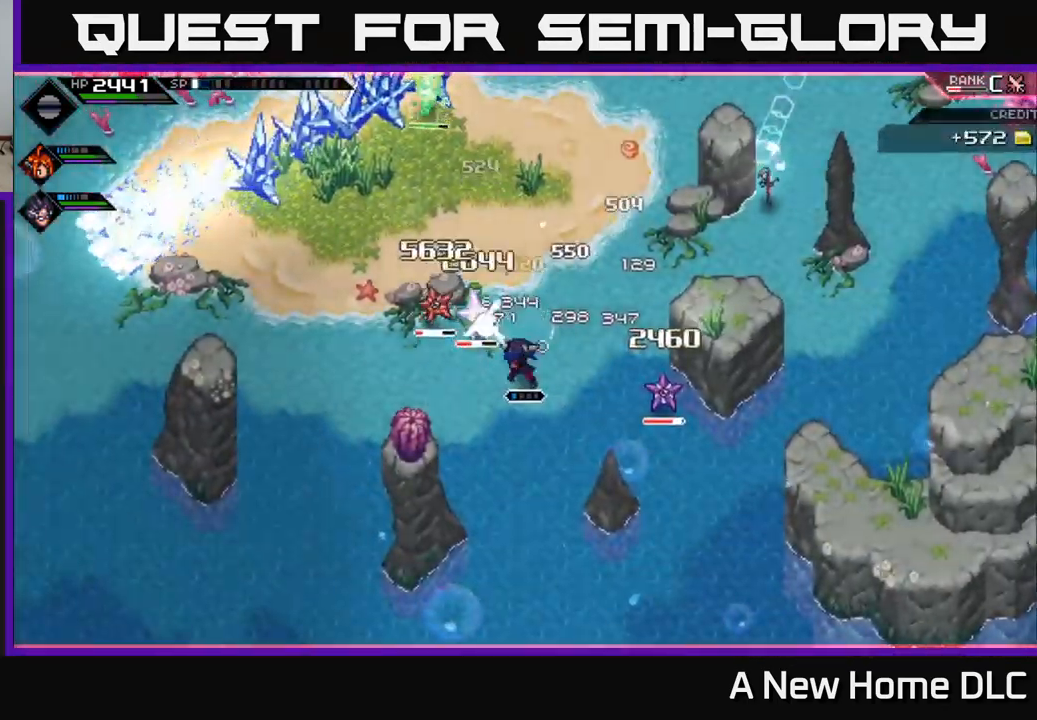
{"buttons": ["L1"], "left_stick": "up-left", "right_stick": "center", "events": [[100, "X", "up"], [166, "X", "down"], [283, "X", "up"], [350, "X", "down"], [466, "X", "up"], [500, "L1", "down"]]}
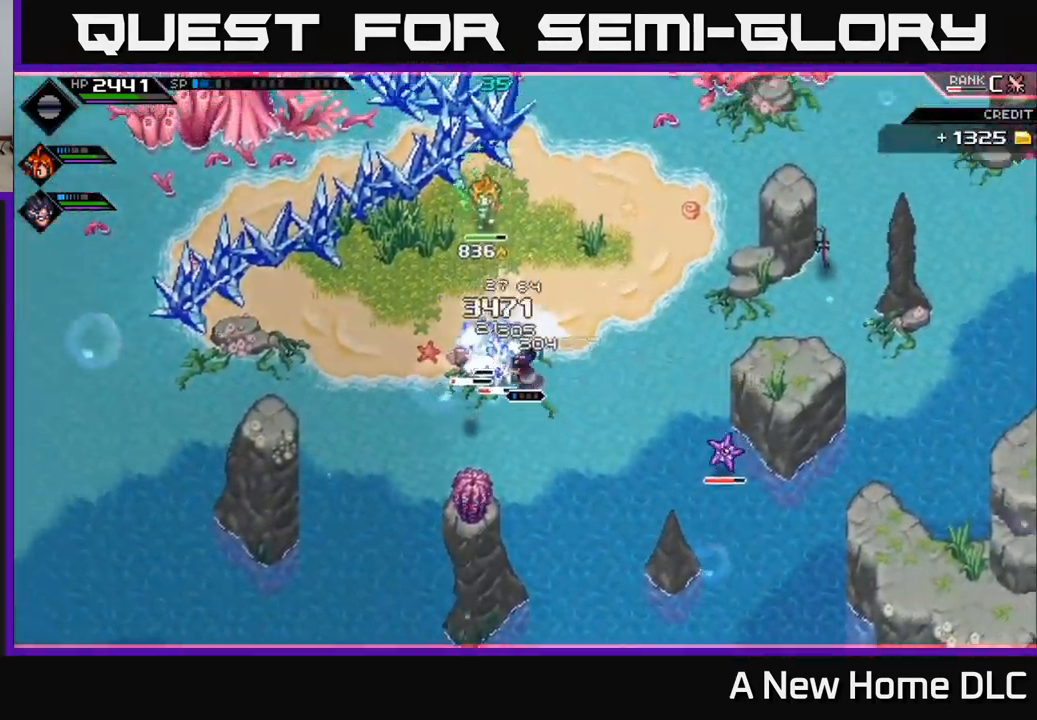
{"buttons": [], "left_stick": "down", "right_stick": "center", "events": [[100, "L1", "up"], [150, "R2", "down"], [150, "X", "down"], [183, "left_stick", "center"], [233, "left_stick", "down"], [283, "X", "up"], [300, "R2", "up"], [317, "left_stick", "down-left"], [450, "left_stick", "down"]]}
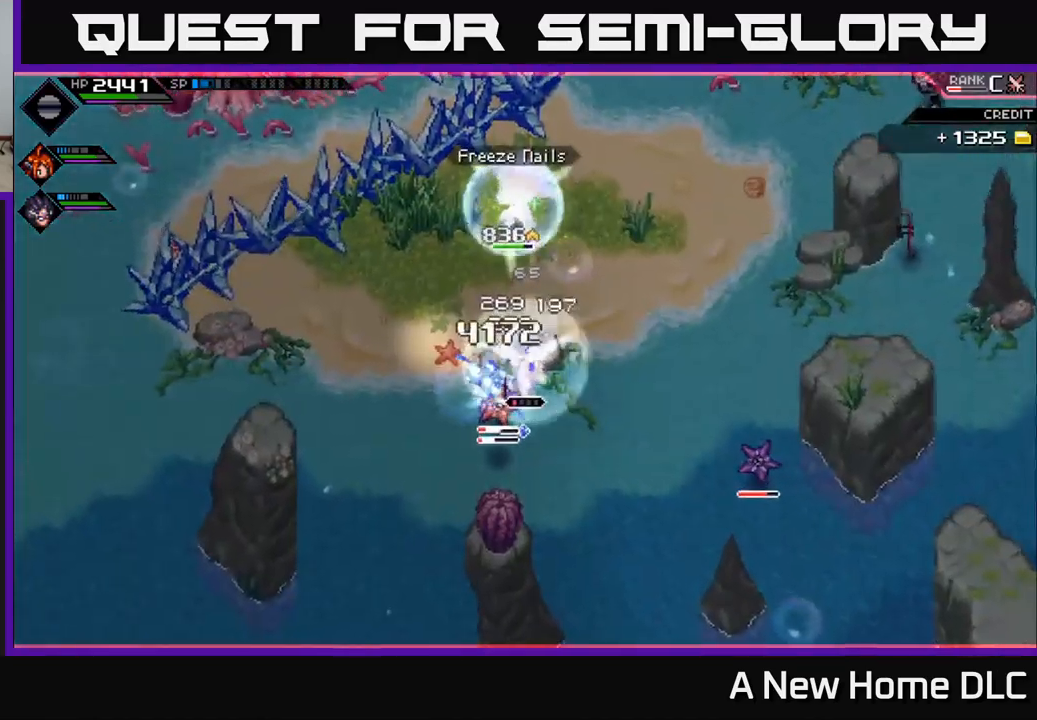
{"buttons": [], "left_stick": "up", "right_stick": "center", "events": [[83, "left_stick", "down-left"], [267, "left_stick", "center"], [450, "left_stick", "up"]]}
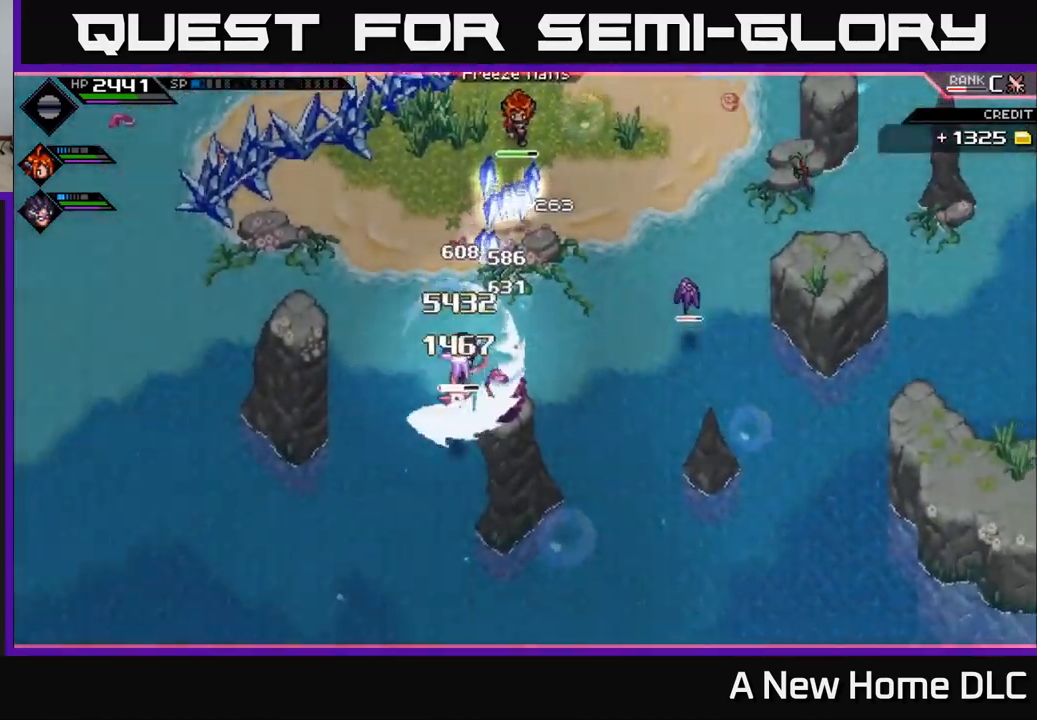
{"buttons": [], "left_stick": "up-right", "right_stick": "center", "events": [[183, "L1", "down"], [300, "L1", "up"], [317, "left_stick", "up-right"], [367, "L1", "down"], [450, "L1", "up"]]}
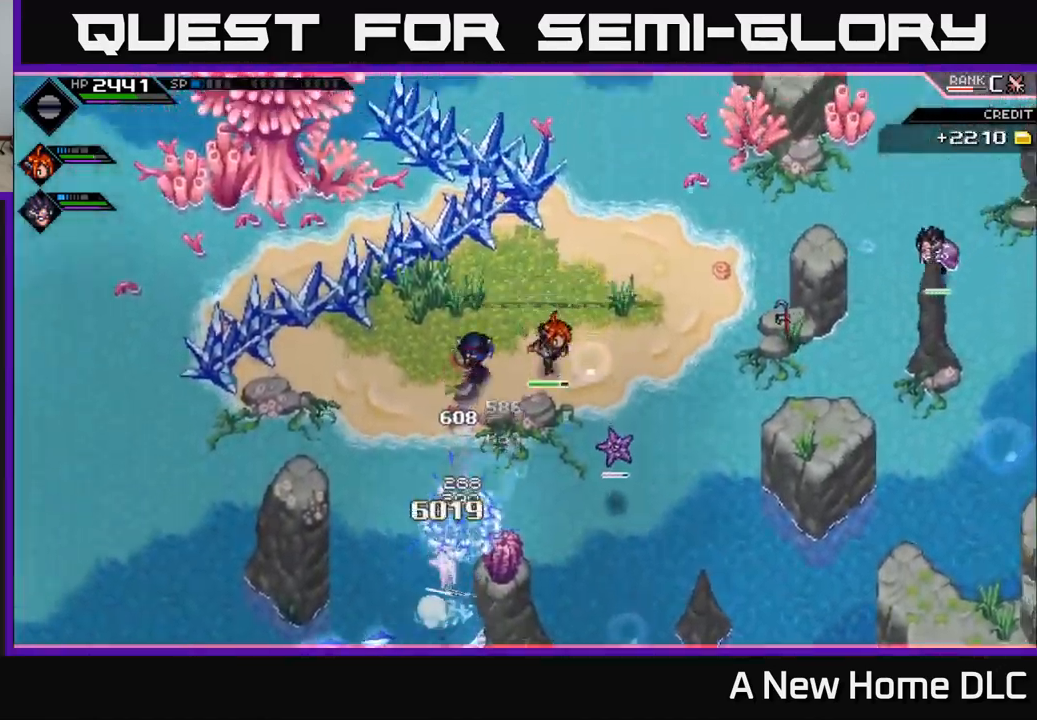
{"buttons": ["X"], "left_stick": "down", "right_stick": "center", "events": [[50, "left_stick", "down-right"], [150, "L1", "down"], [267, "L1", "up"], [383, "L1", "down"], [433, "X", "down"], [483, "L1", "up"], [483, "left_stick", "down"]]}
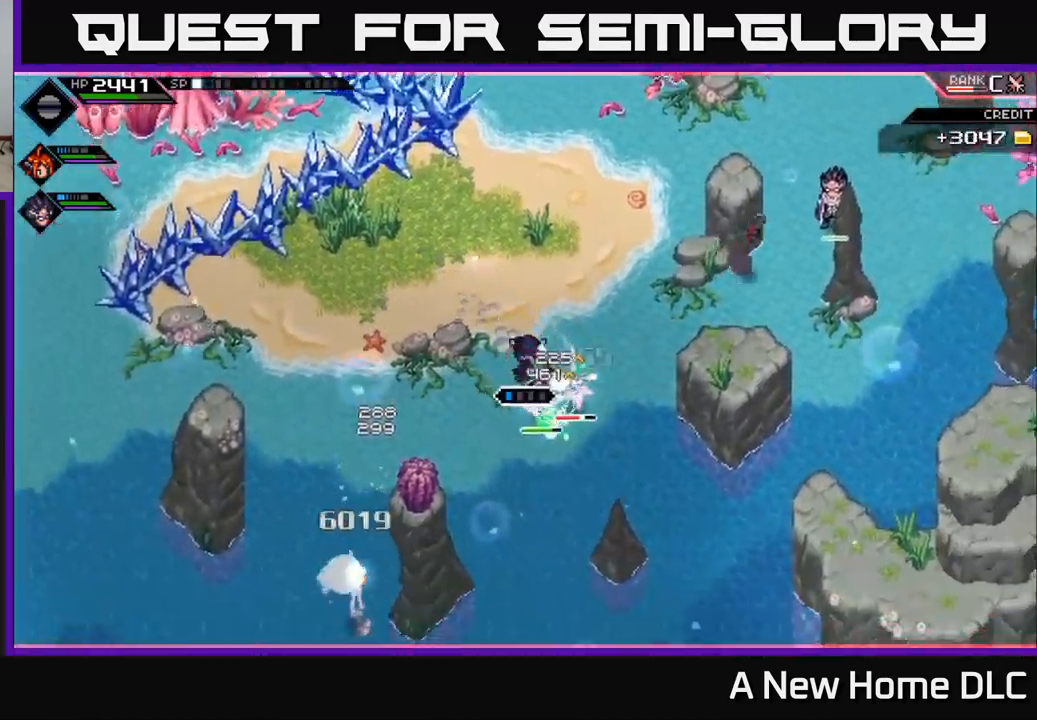
{"buttons": [], "left_stick": "right", "right_stick": "center", "events": [[50, "X", "up"], [133, "X", "down"], [217, "left_stick", "center"], [250, "X", "up"], [317, "X", "down"], [350, "left_stick", "right"], [433, "X", "up"]]}
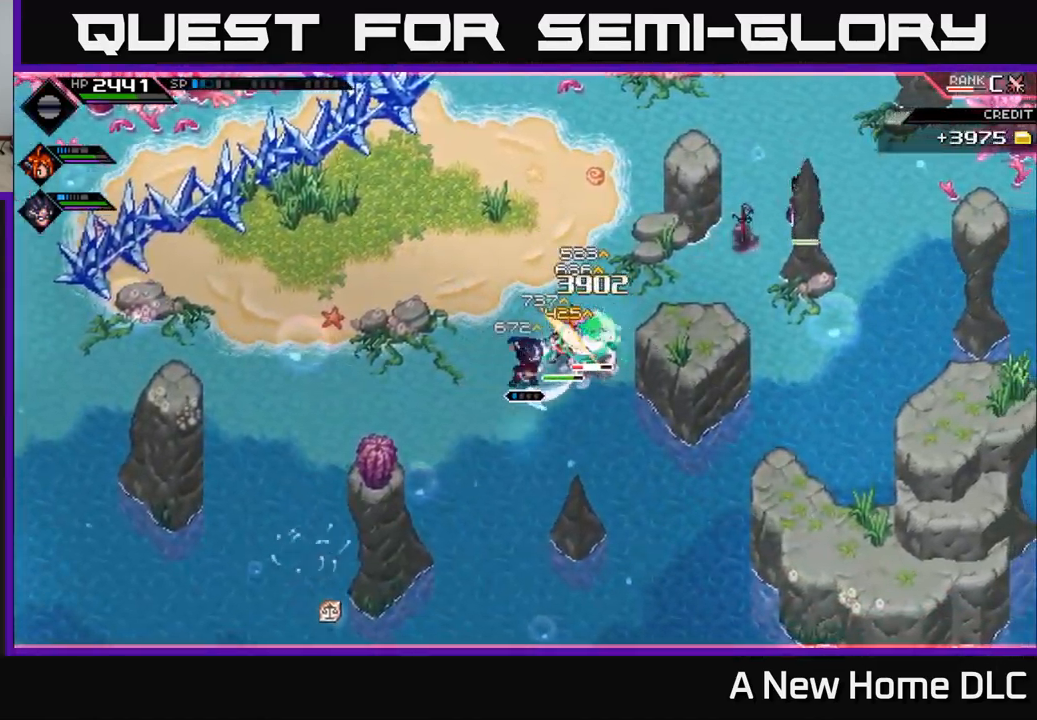
{"buttons": [], "left_stick": "right", "right_stick": "center", "events": [[17, "X", "down"], [117, "X", "up"], [183, "X", "down"], [300, "X", "up"], [383, "X", "down"], [483, "X", "up"]]}
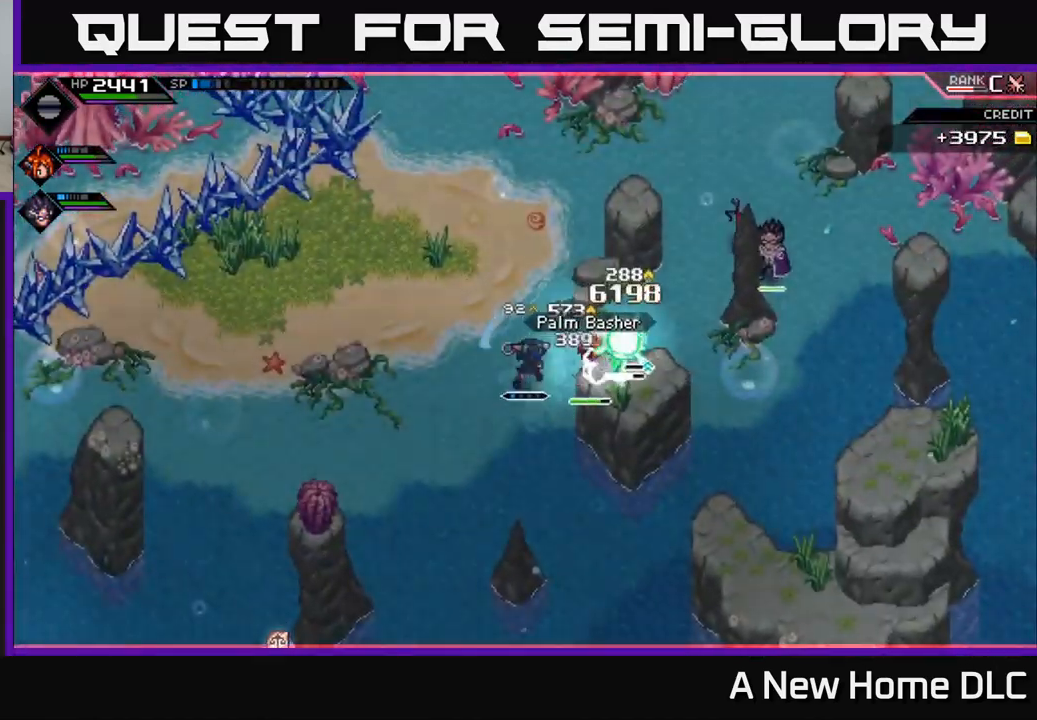
{"buttons": [], "left_stick": "right", "right_stick": "center", "events": [[83, "X", "down"], [167, "X", "up"]]}
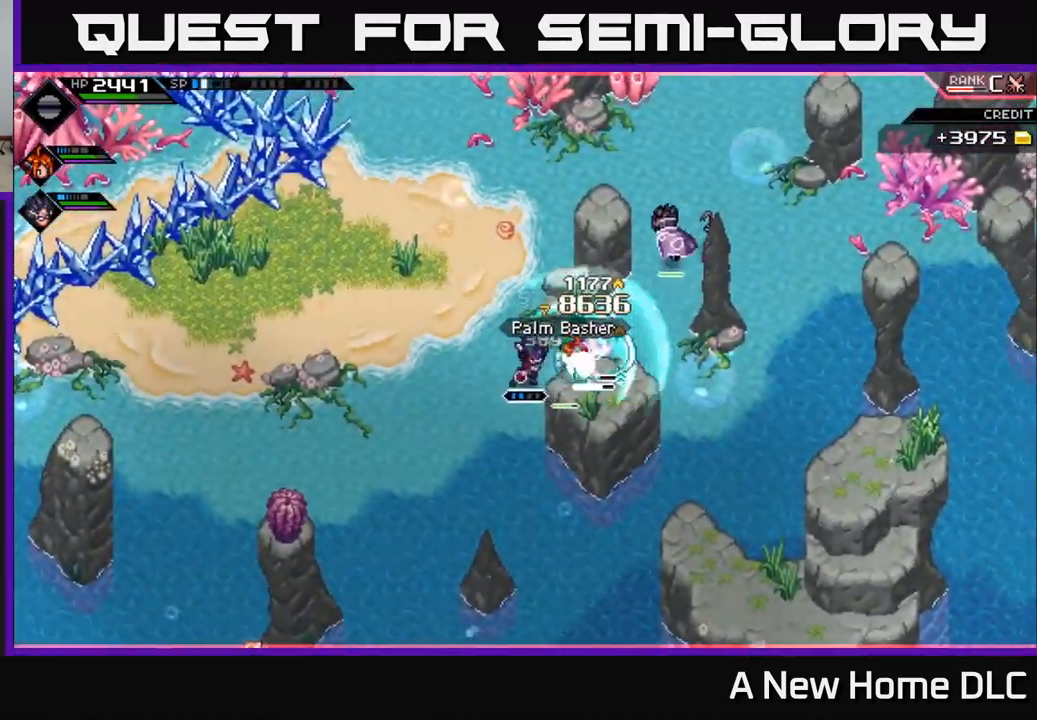
{"buttons": [], "left_stick": "up-left", "right_stick": "center", "events": [[50, "X", "down"], [150, "X", "up"], [317, "left_stick", "up-left"]]}
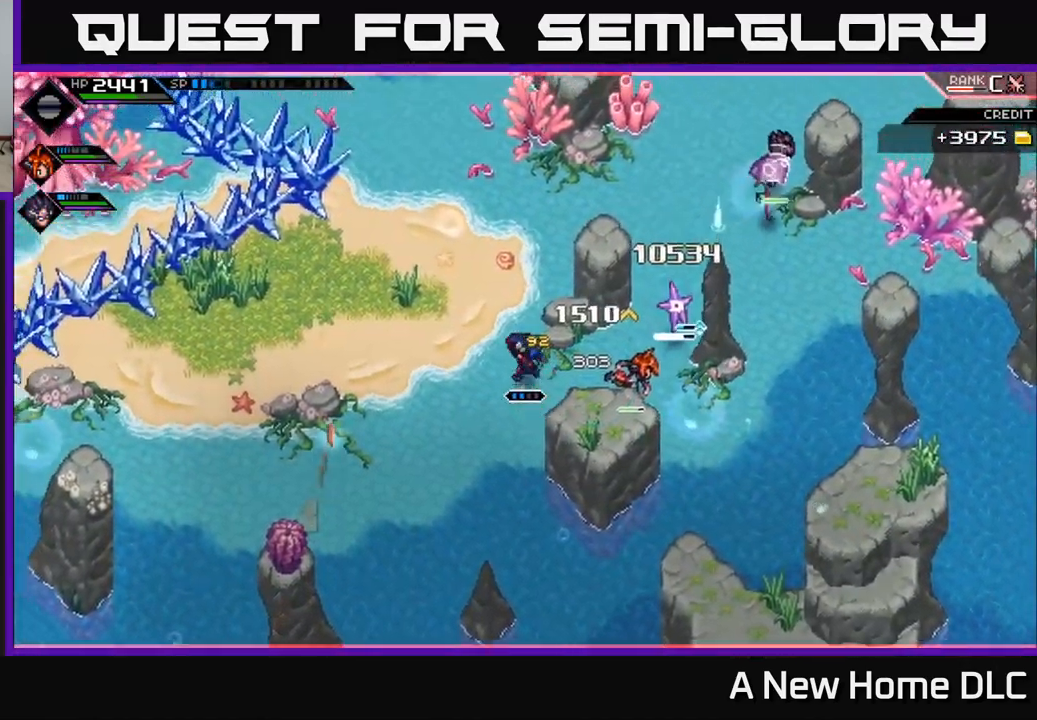
{"buttons": [], "left_stick": "up-right", "right_stick": "center", "events": [[417, "left_stick", "up-right"]]}
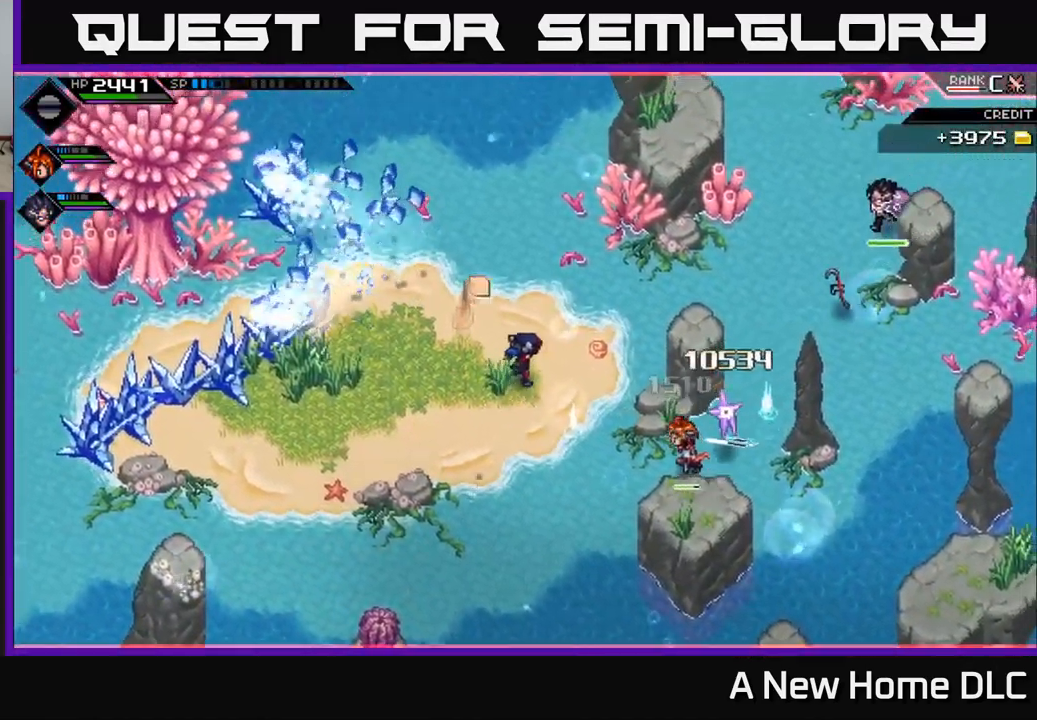
{"buttons": [], "left_stick": "left", "right_stick": "center", "events": [[200, "left_stick", "up-left"], [250, "left_stick", "left"]]}
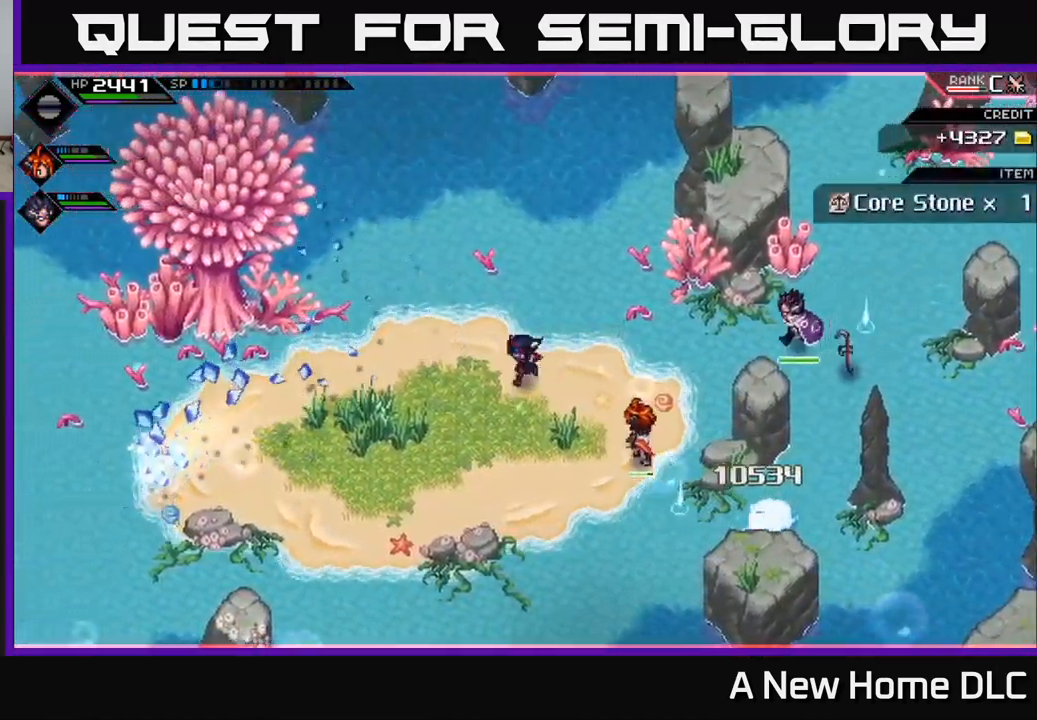
{"buttons": [], "left_stick": "down-left", "right_stick": "center", "events": [[50, "left_stick", "down-left"], [200, "left_stick", "center"], [250, "left_stick", "right"], [417, "left_stick", "down-left"]]}
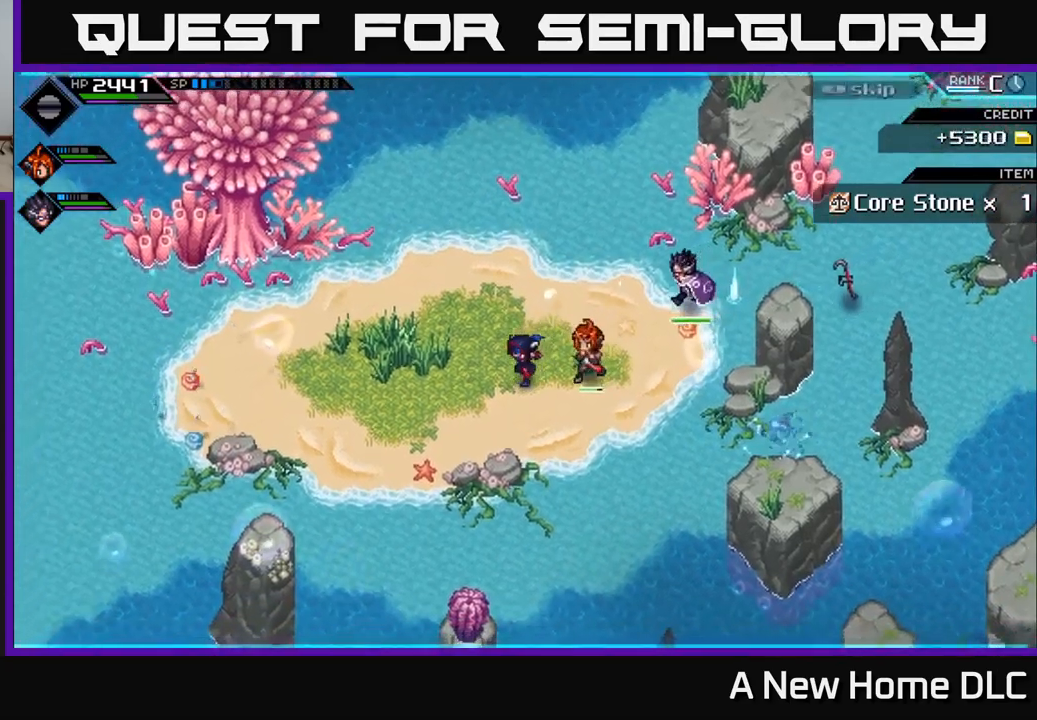
{"buttons": [], "left_stick": "left", "right_stick": "center", "events": [[17, "left_stick", "left"]]}
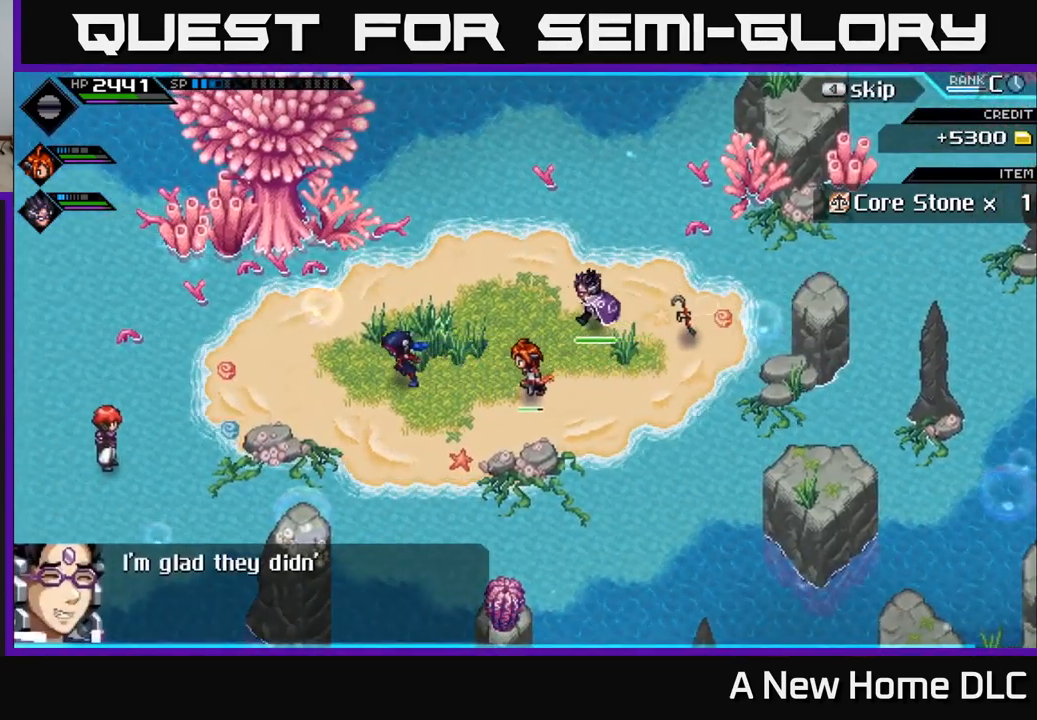
{"buttons": [], "left_stick": "down-right", "right_stick": "center", "events": [[67, "left_stick", "center"], [384, "left_stick", "down-right"]]}
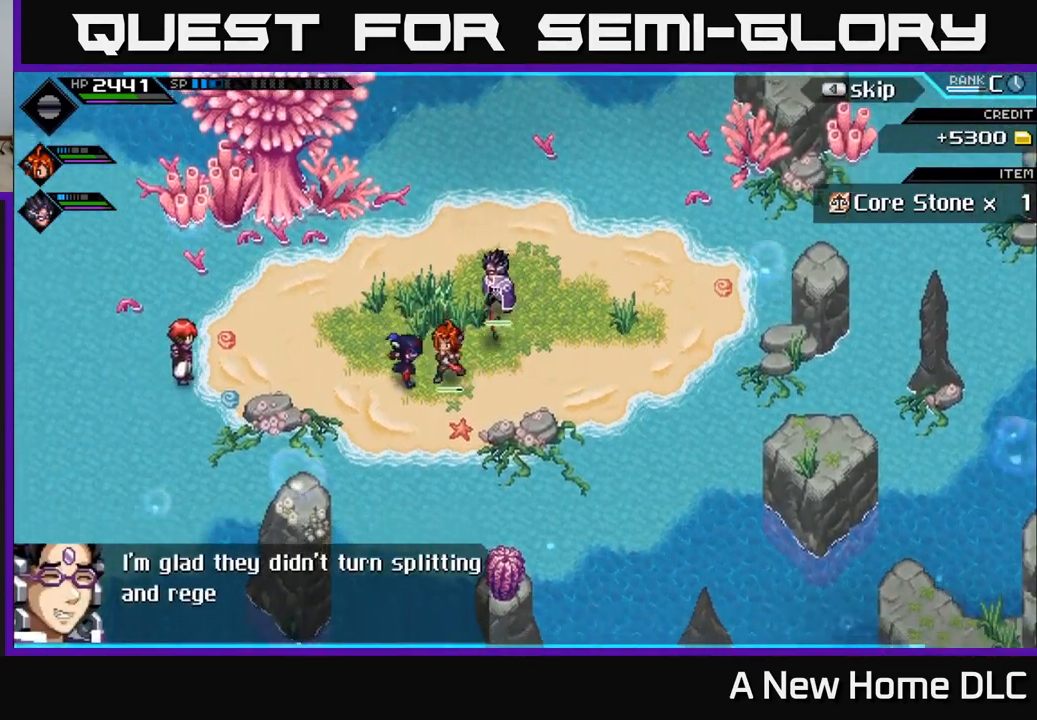
{"buttons": [], "left_stick": "down-right", "right_stick": "center", "events": [[267, "left_stick", "right"], [367, "left_stick", "down-right"]]}
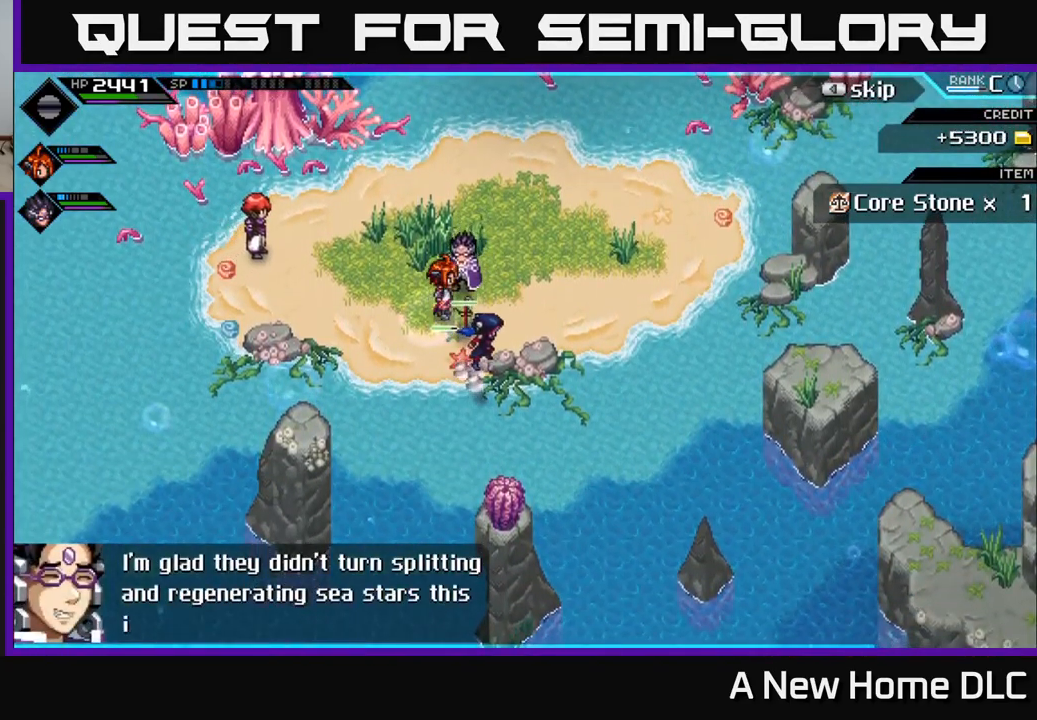
{"buttons": [], "left_stick": "down-right", "right_stick": "down", "events": [[150, "right_stick", "down"], [167, "left_stick", "center"], [367, "left_stick", "down-right"]]}
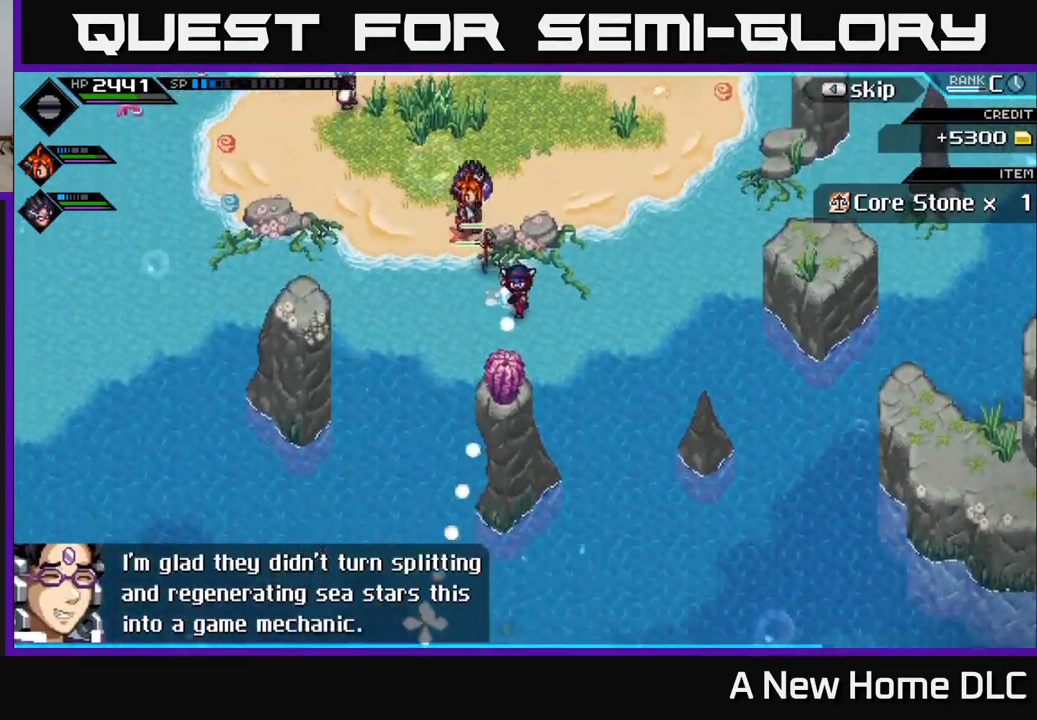
{"buttons": [], "left_stick": "right", "right_stick": "down", "events": [[67, "left_stick", "center"], [367, "left_stick", "right"]]}
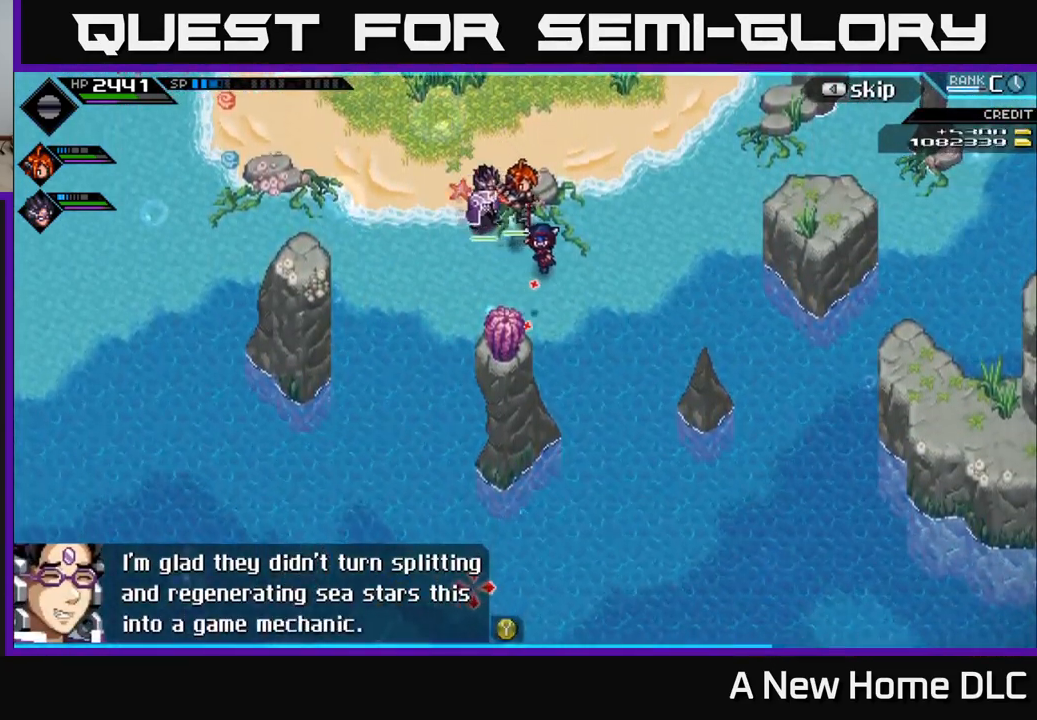
{"buttons": [], "left_stick": "up-right", "right_stick": "center", "events": [[84, "right_stick", "center"], [200, "left_stick", "up-right"]]}
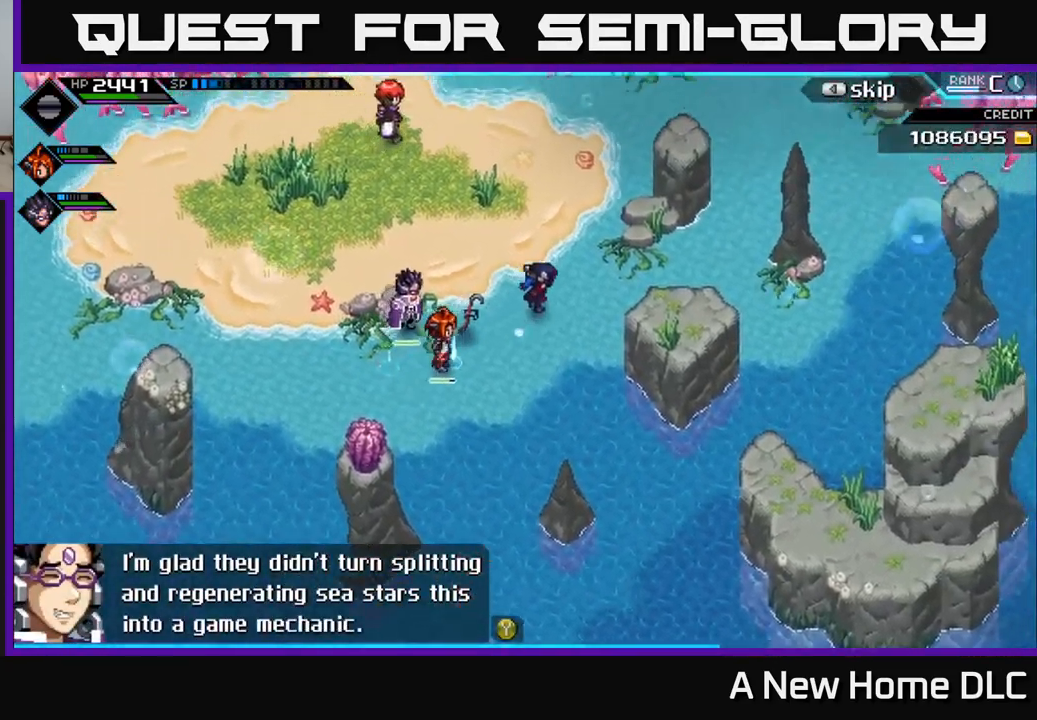
{"buttons": [], "left_stick": "up-right", "right_stick": "center", "events": []}
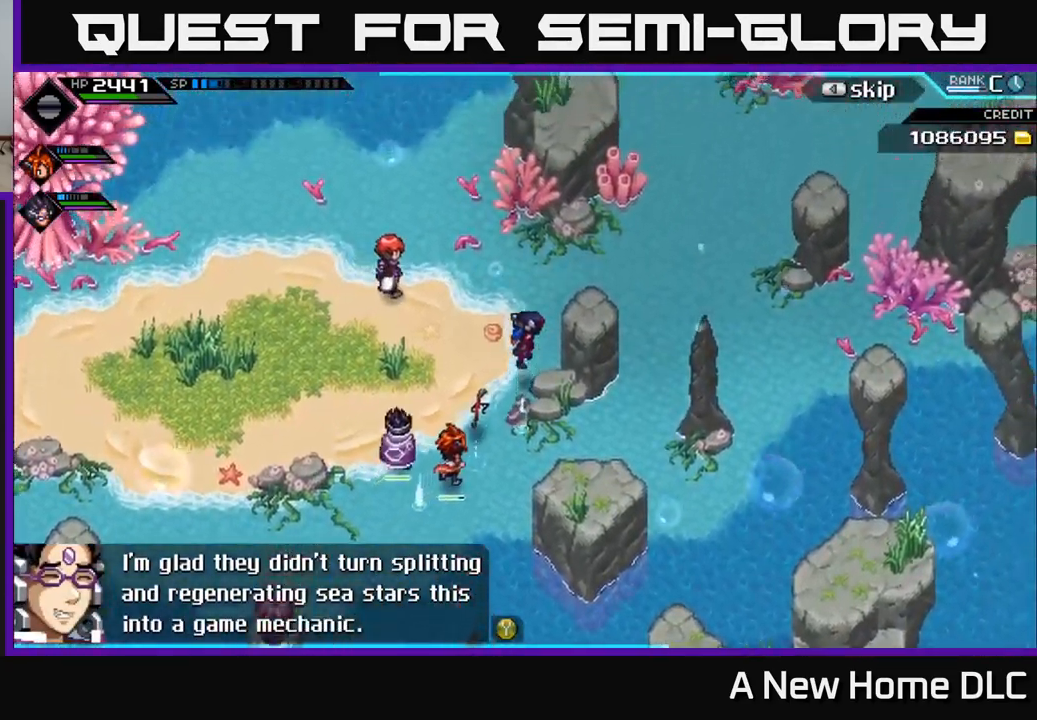
{"buttons": [], "left_stick": "up-right", "right_stick": "center", "events": []}
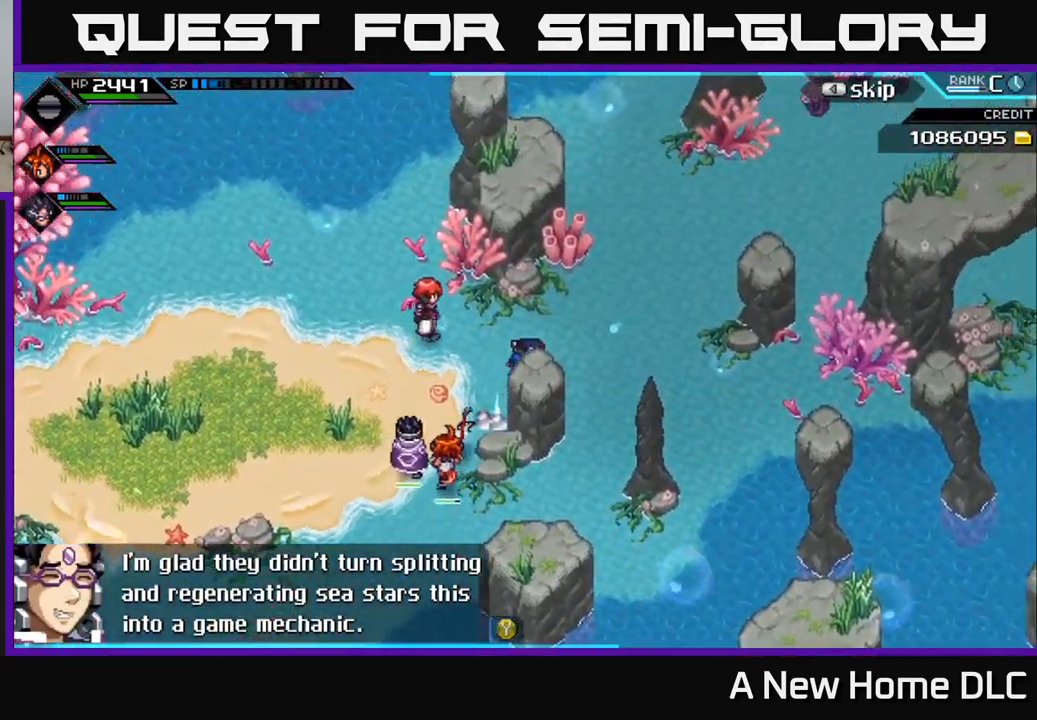
{"buttons": [], "left_stick": "up-right", "right_stick": "center", "events": []}
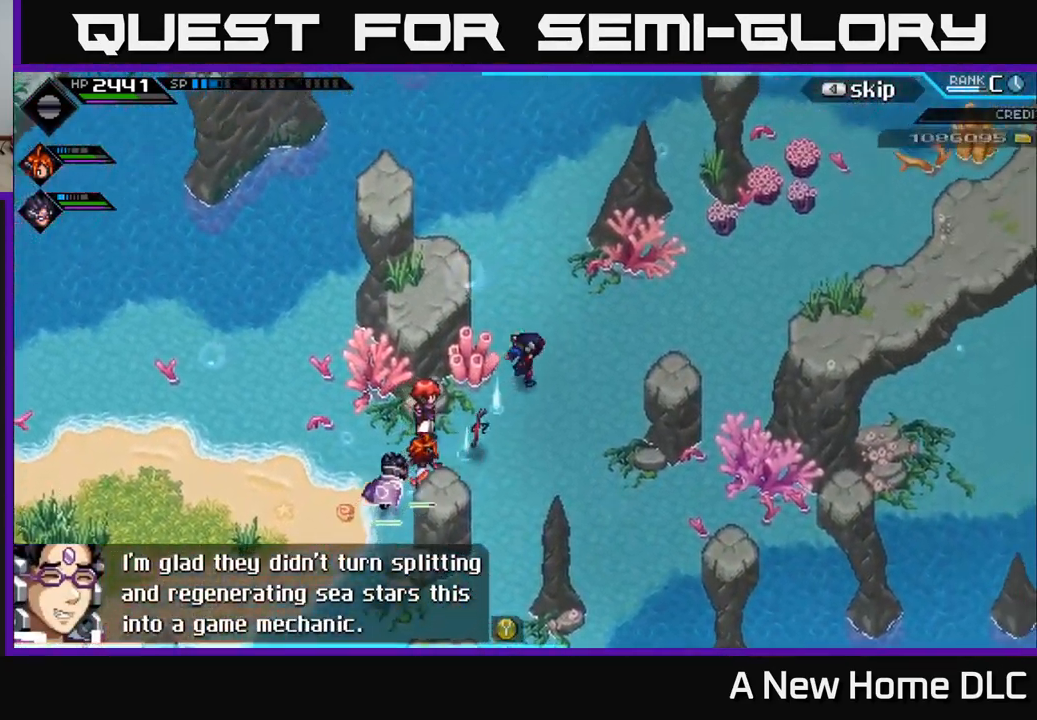
{"buttons": [], "left_stick": "left", "right_stick": "center", "events": [[250, "left_stick", "down-right"], [366, "left_stick", "left"]]}
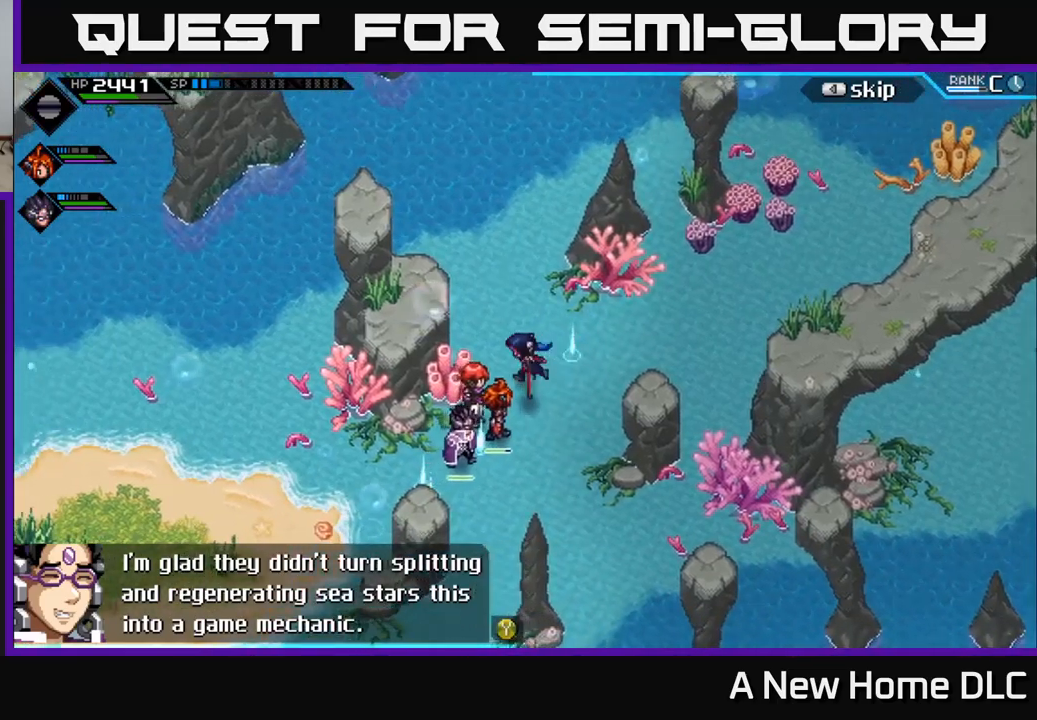
{"buttons": [], "left_stick": "left", "right_stick": "center", "events": []}
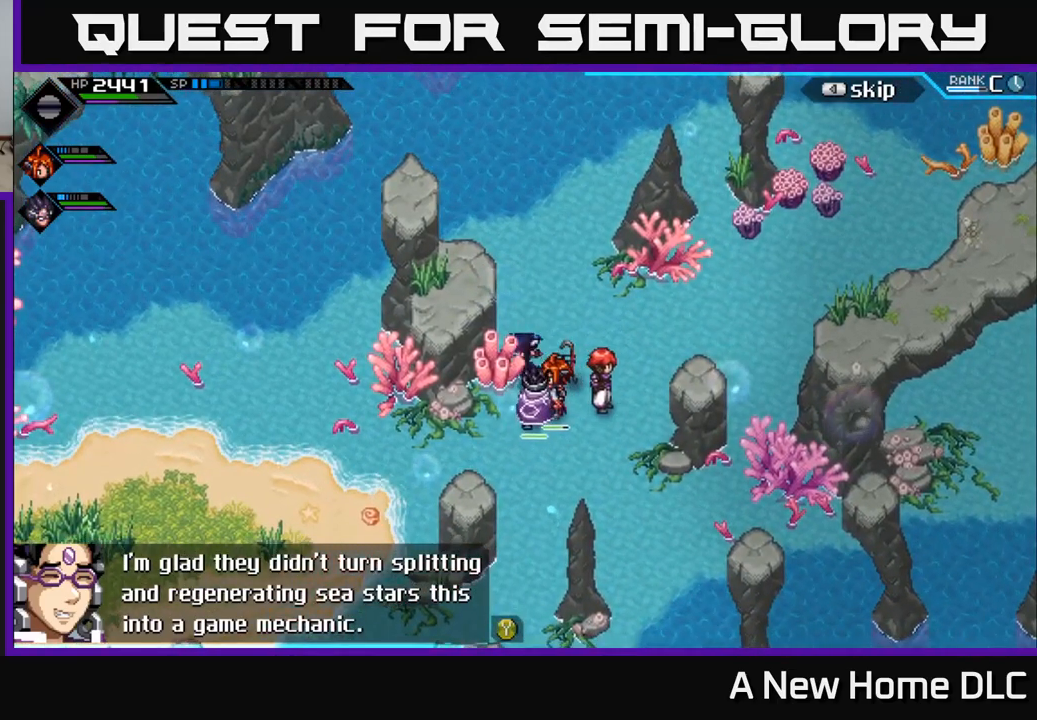
{"buttons": [], "left_stick": "up-left", "right_stick": "center", "events": [[16, "left_stick", "down-left"], [416, "left_stick", "up-left"]]}